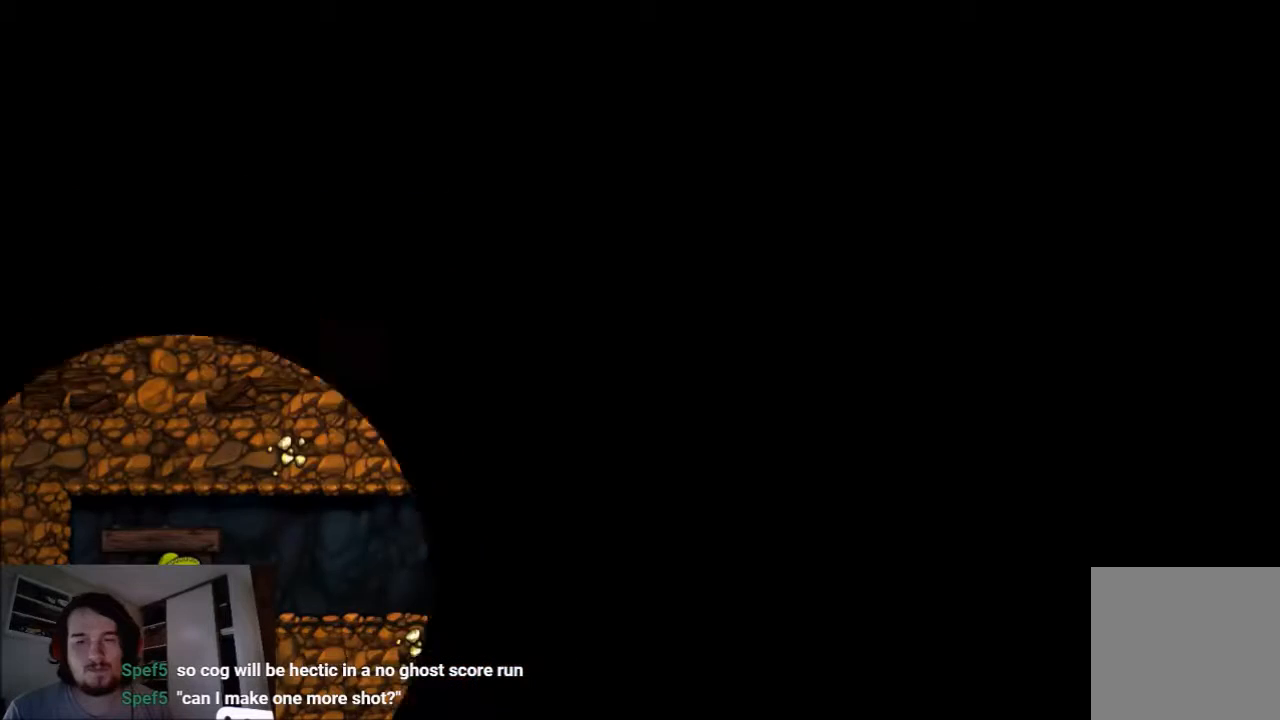
Gameplay with a controller (Xbox layout); each line is a JSON object with the inputs held at the frame after it. "events" lists button and stick changes between this image and that frame as [ms after this image, input, new state], when the widget could be followed in between. Not read: left_stick right_stick.
{"buttons": [], "events": [[67, "A", "up"], [167, "A", "down"], [334, "A", "up"], [367, "A", "down"], [467, "A", "up"]]}
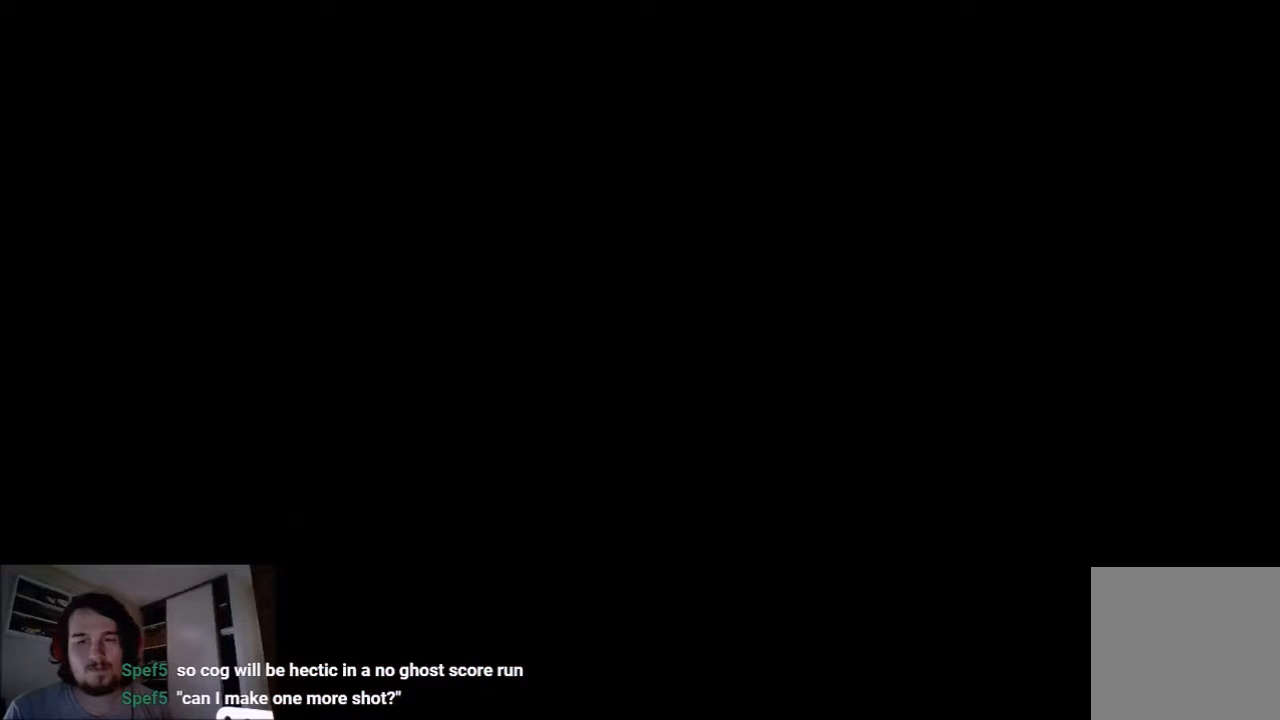
{"buttons": ["A"], "events": [[66, "A", "down"], [166, "A", "up"], [300, "A", "down"], [400, "A", "up"], [433, "A", "down"]]}
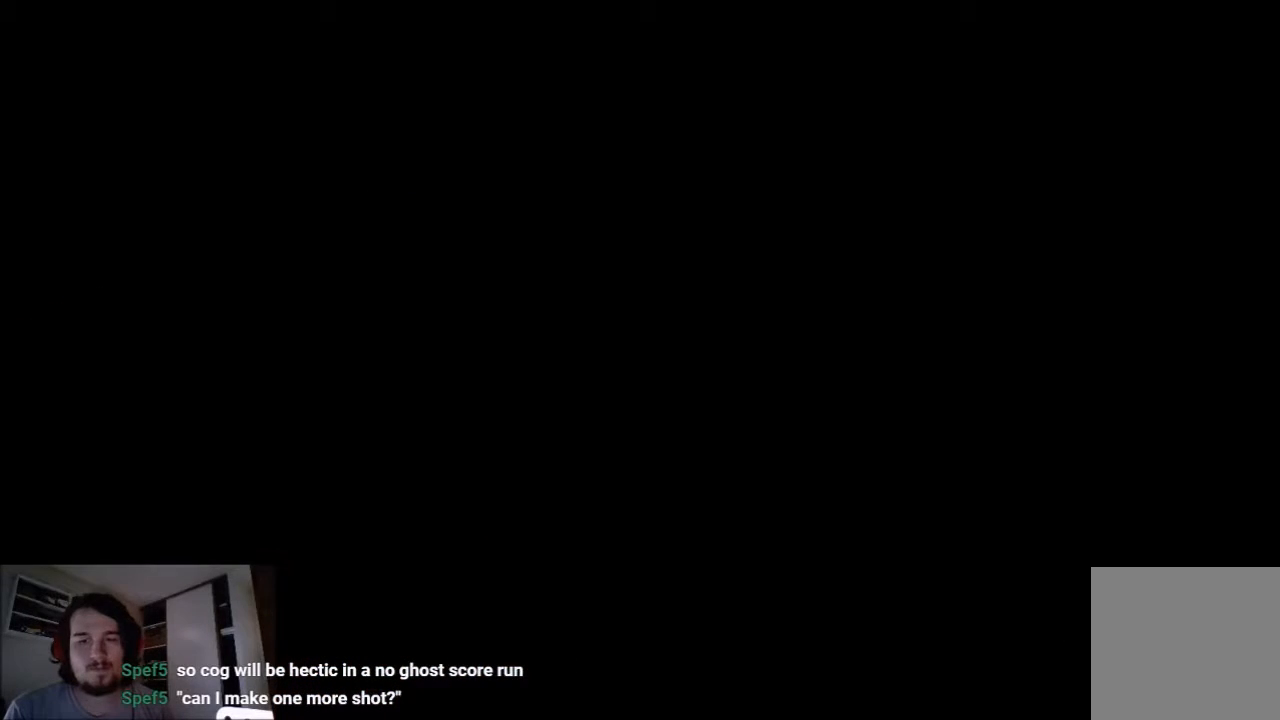
{"buttons": [], "events": [[100, "A", "up"], [134, "A", "down"], [300, "A", "up"], [334, "A", "down"], [434, "A", "up"]]}
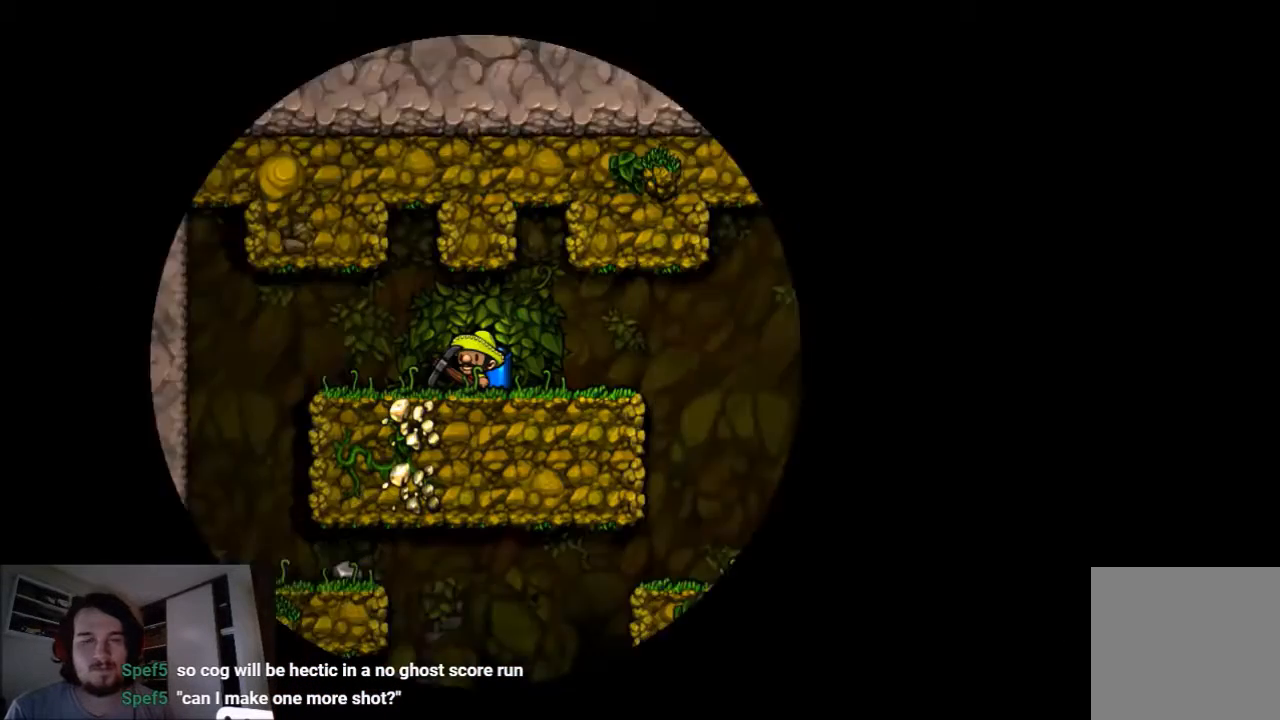
{"buttons": ["A"], "events": [[33, "A", "down"], [200, "A", "up"], [233, "A", "down"], [367, "A", "up"], [433, "A", "down"]]}
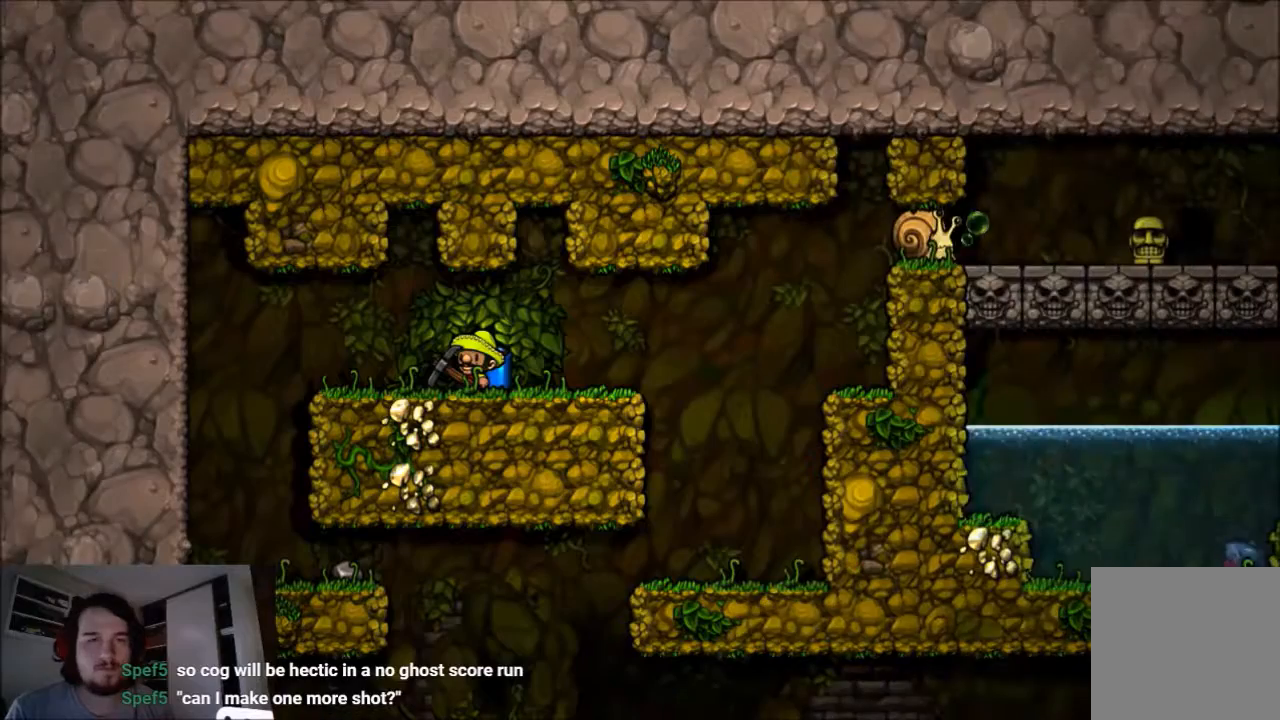
{"buttons": ["DPAD_RIGHT"], "events": [[100, "A", "up"], [100, "DPAD_RIGHT", "down"]]}
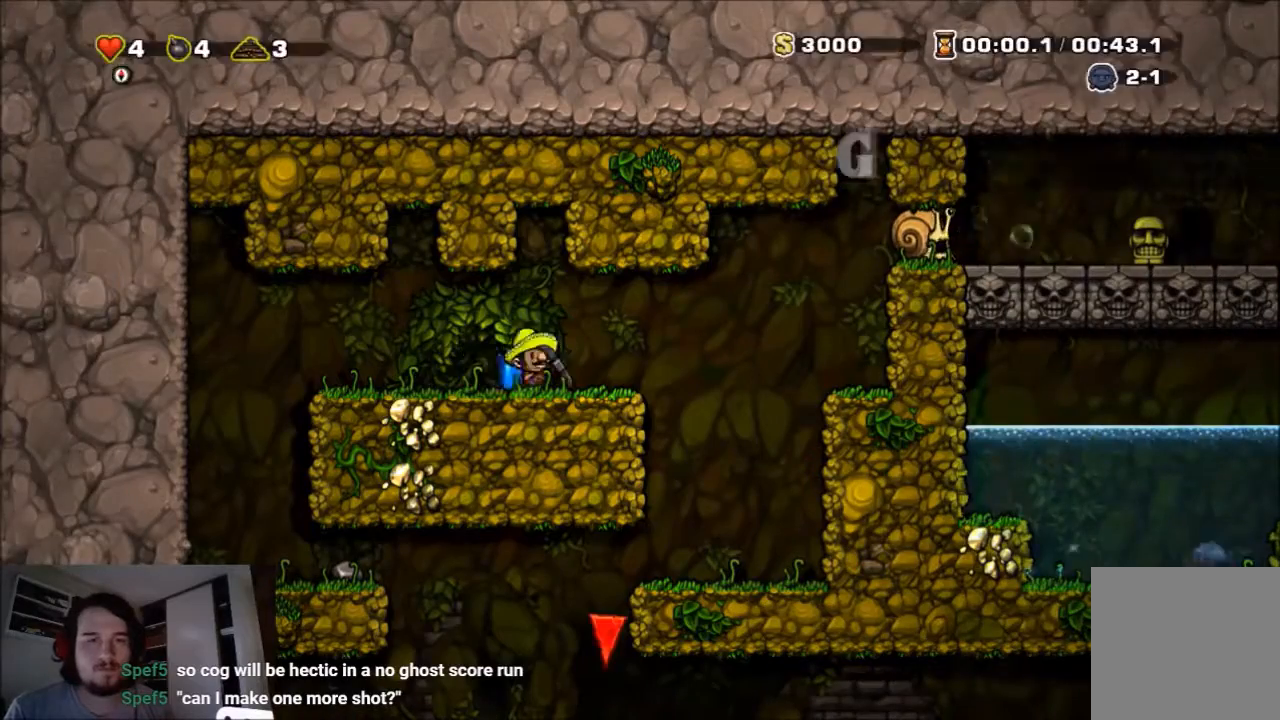
{"buttons": ["DPAD_LEFT"], "events": [[333, "DPAD_RIGHT", "up"], [467, "DPAD_LEFT", "down"]]}
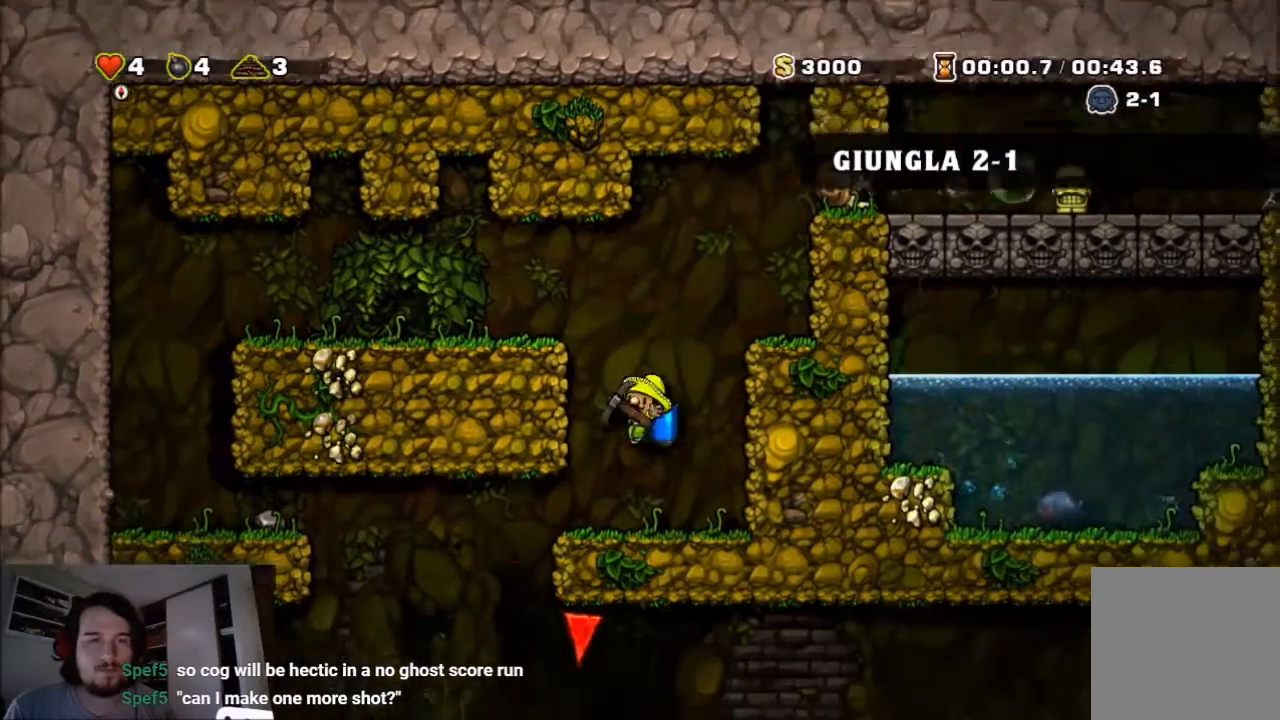
{"buttons": [], "events": [[300, "DPAD_LEFT", "up"], [367, "DPAD_RIGHT", "down"], [401, "DPAD_RIGHT", "up"]]}
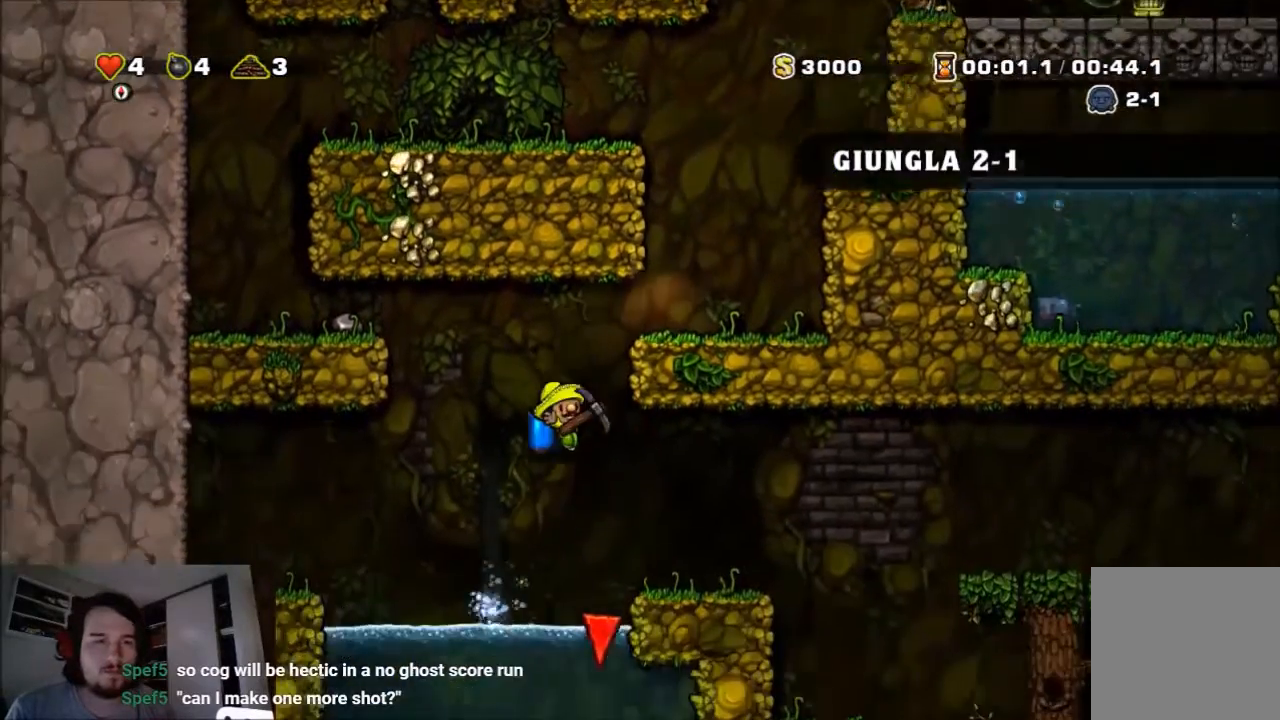
{"buttons": ["DPAD_RIGHT"], "events": [[100, "A", "down"], [100, "DPAD_RIGHT", "down"], [200, "A", "up"]]}
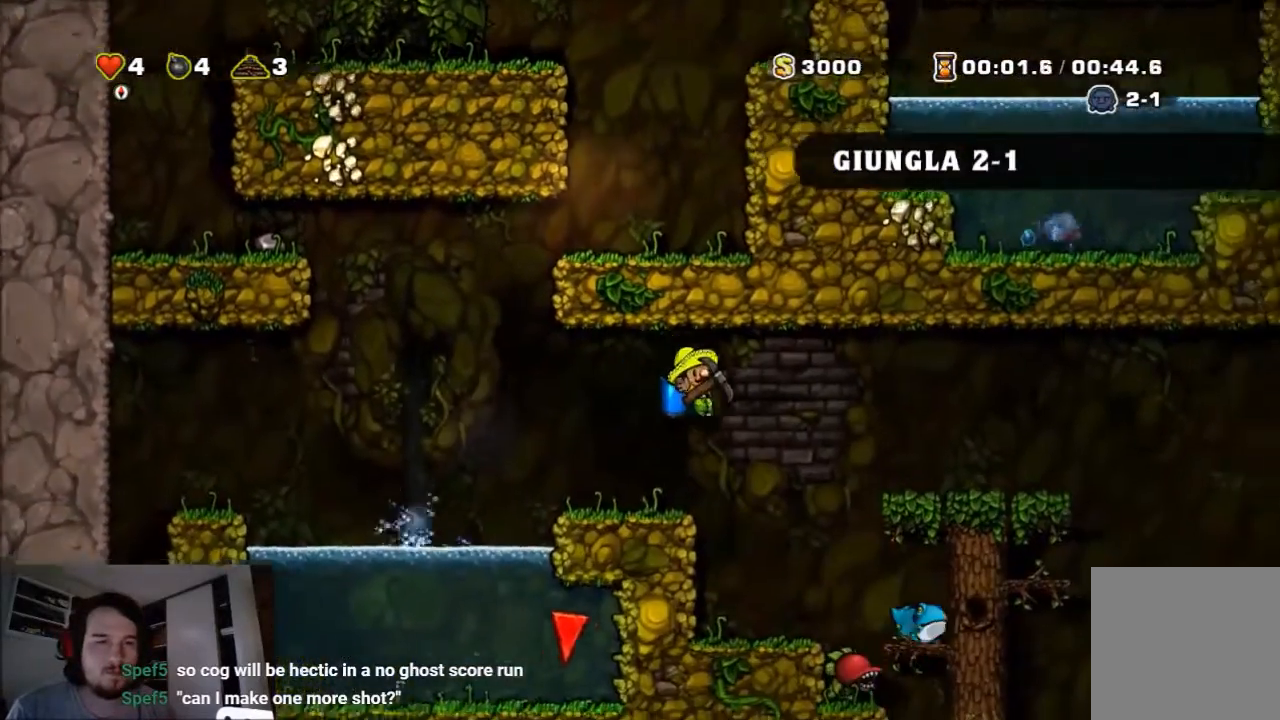
{"buttons": ["DPAD_RIGHT"], "events": [[134, "A", "down"], [234, "A", "up"]]}
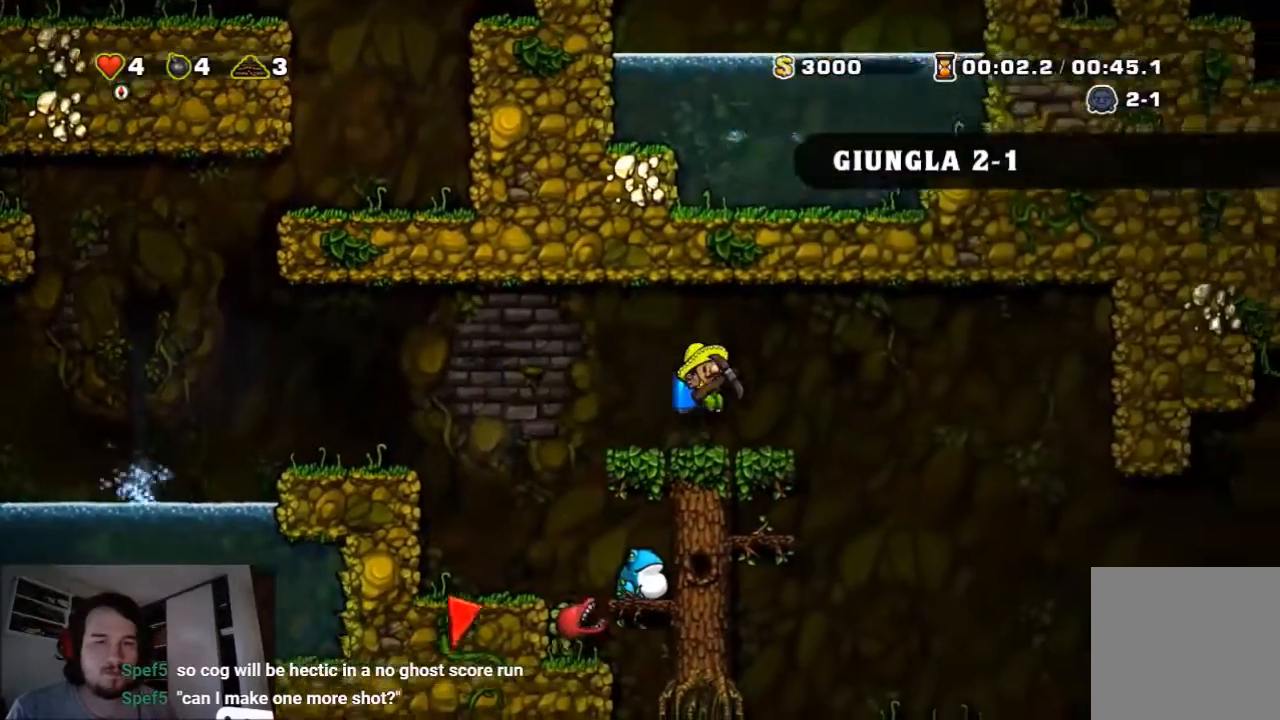
{"buttons": [], "events": [[233, "DPAD_RIGHT", "up"]]}
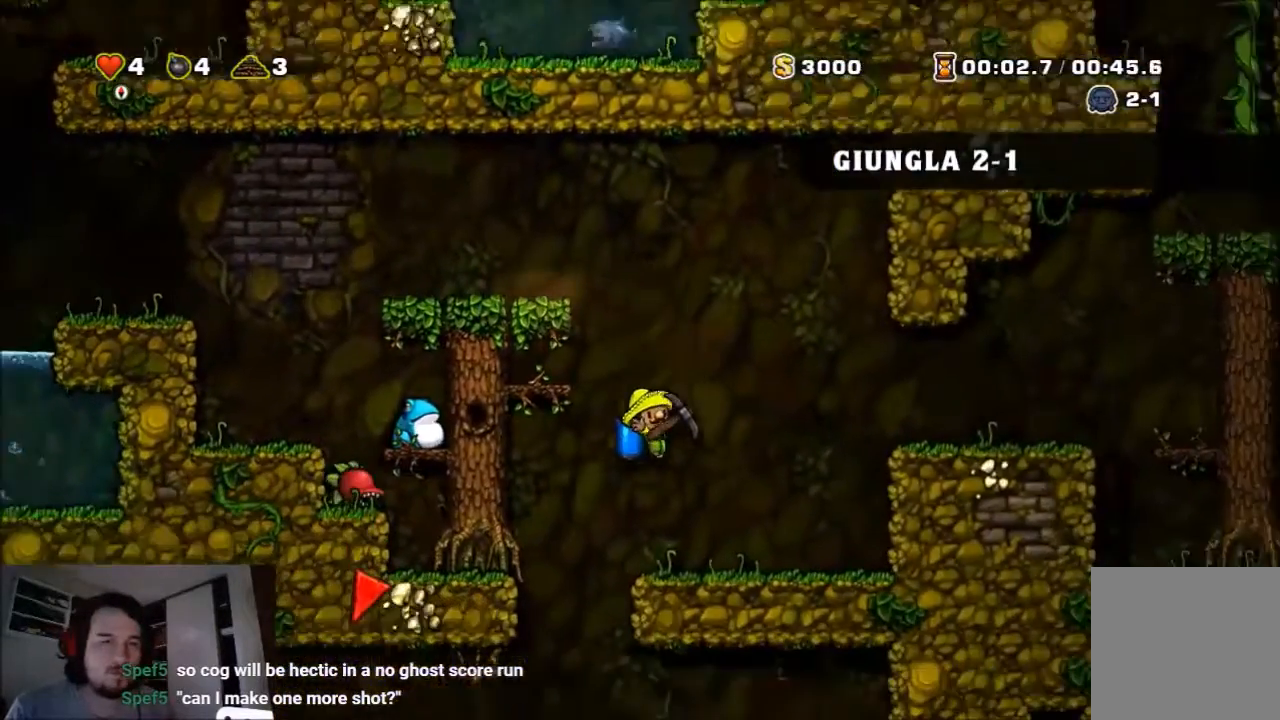
{"buttons": [], "events": [[100, "DPAD_LEFT", "down"], [267, "DPAD_LEFT", "up"], [300, "DPAD_RIGHT", "down"], [367, "DPAD_RIGHT", "up"]]}
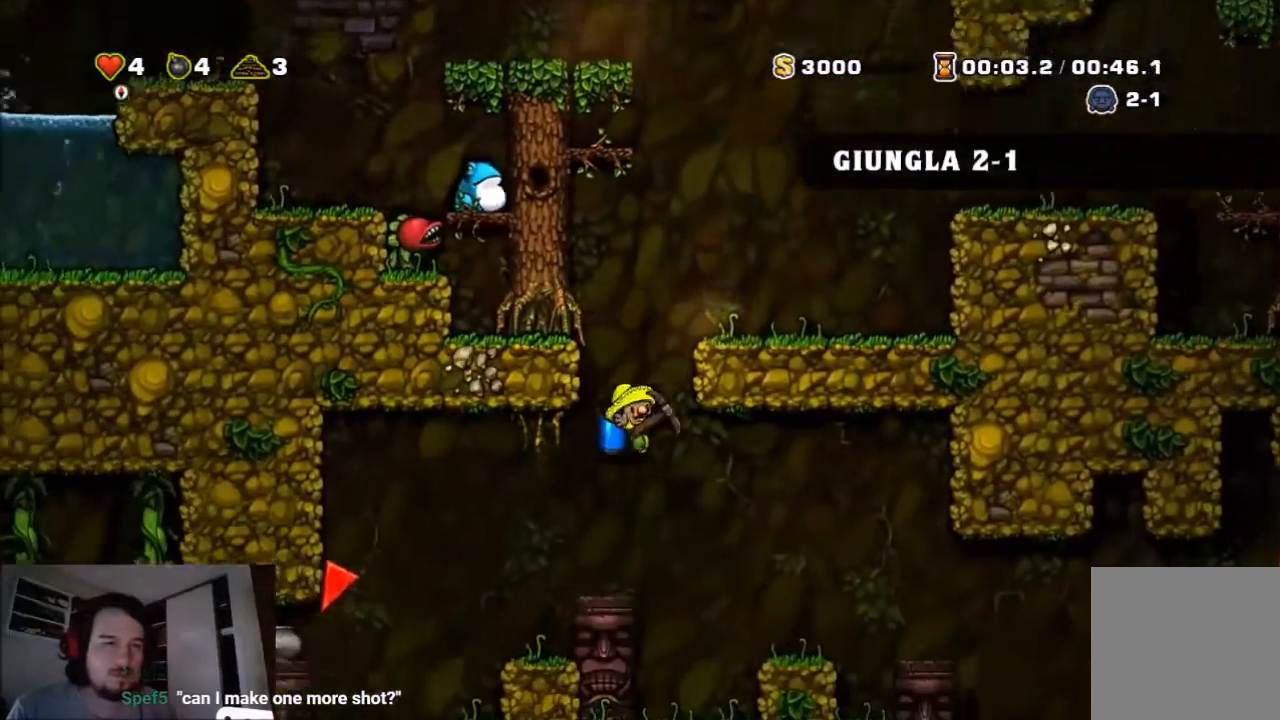
{"buttons": ["DPAD_LEFT"], "events": [[33, "DPAD_LEFT", "down"], [166, "A", "down"], [233, "A", "up"]]}
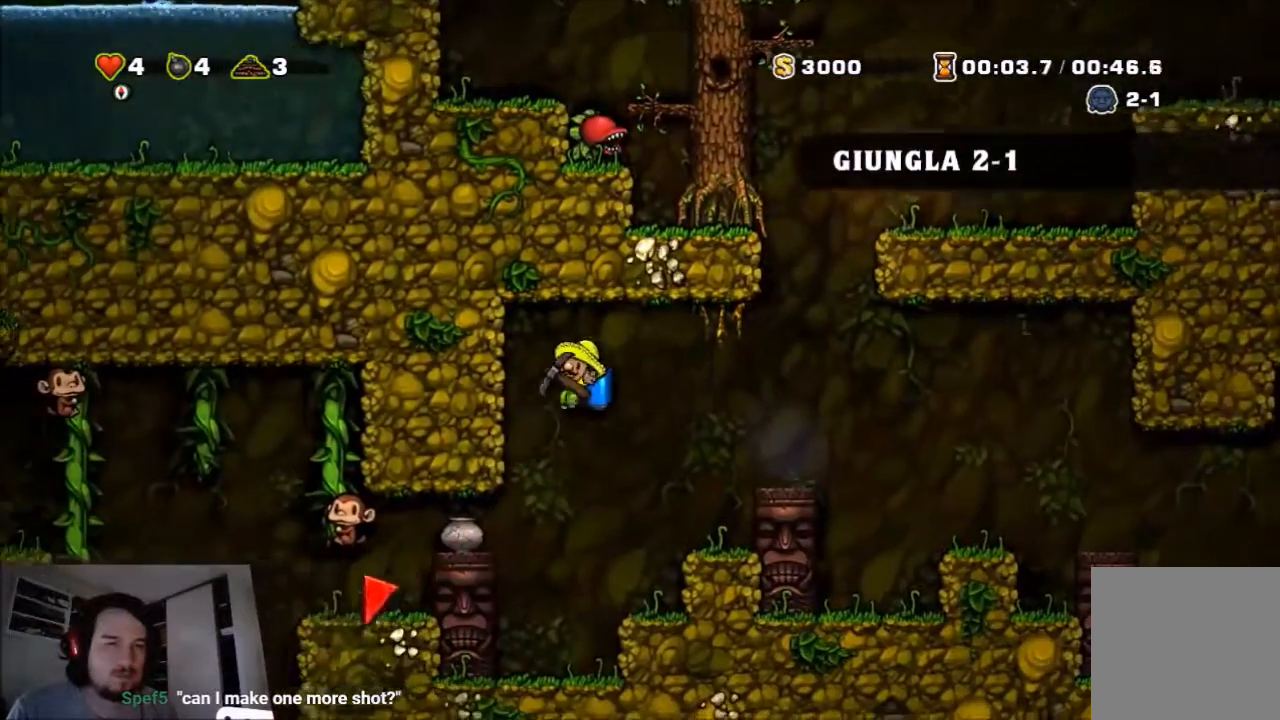
{"buttons": ["DPAD_LEFT"], "events": [[234, "A", "down"], [367, "A", "up"]]}
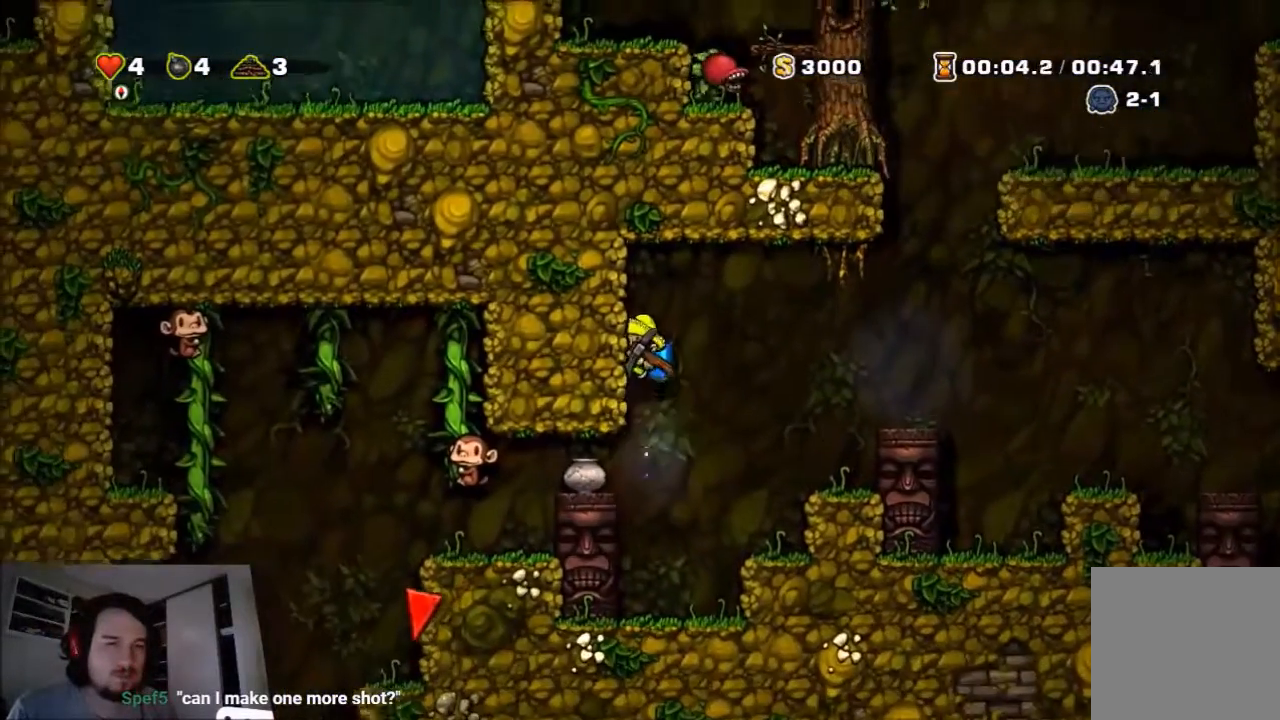
{"buttons": ["DPAD_LEFT"], "events": []}
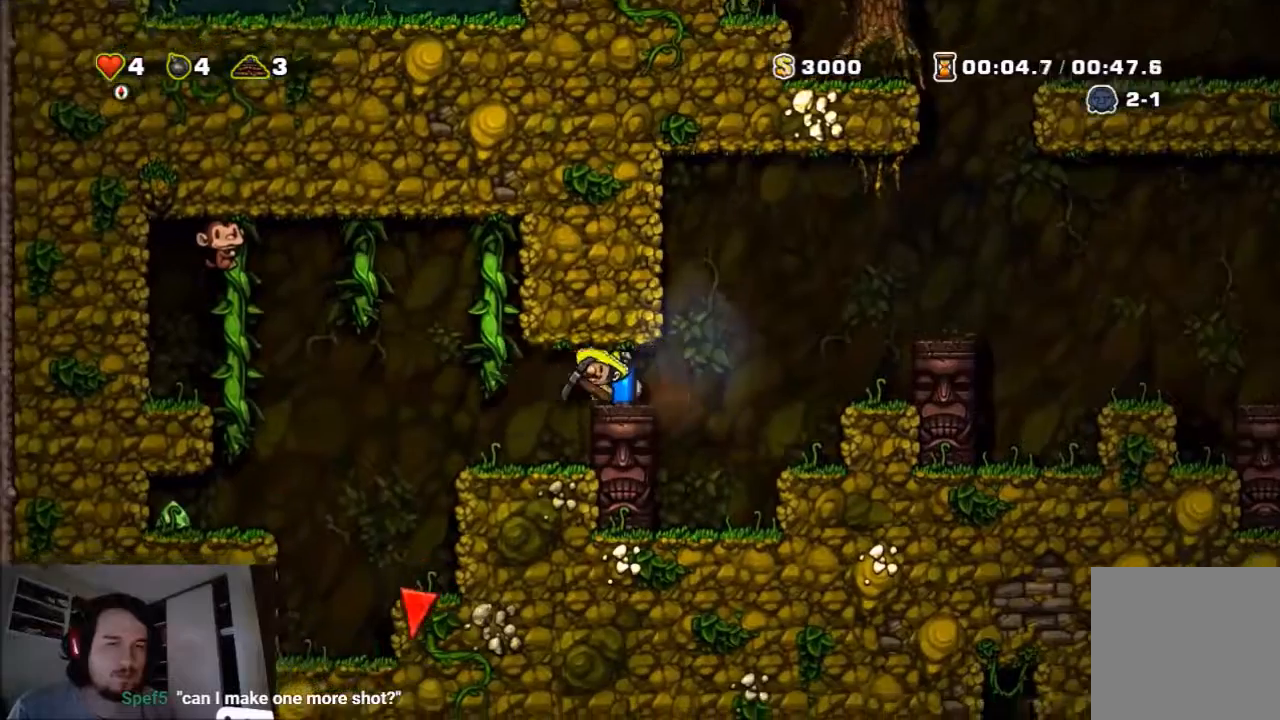
{"buttons": ["DPAD_RIGHT"], "events": [[434, "DPAD_LEFT", "up"], [501, "DPAD_RIGHT", "down"]]}
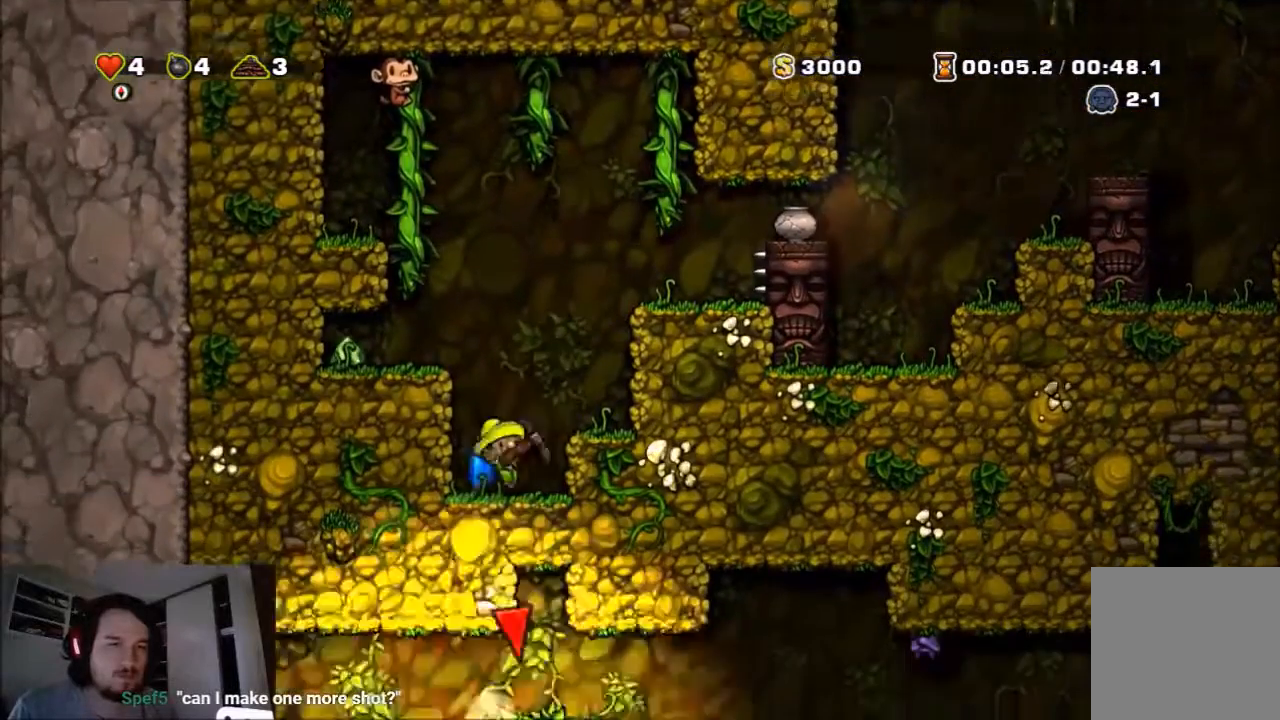
{"buttons": ["DPAD_RIGHT"], "events": [[33, "DPAD_RIGHT", "up"], [133, "X", "down"], [300, "X", "up"], [467, "DPAD_RIGHT", "down"]]}
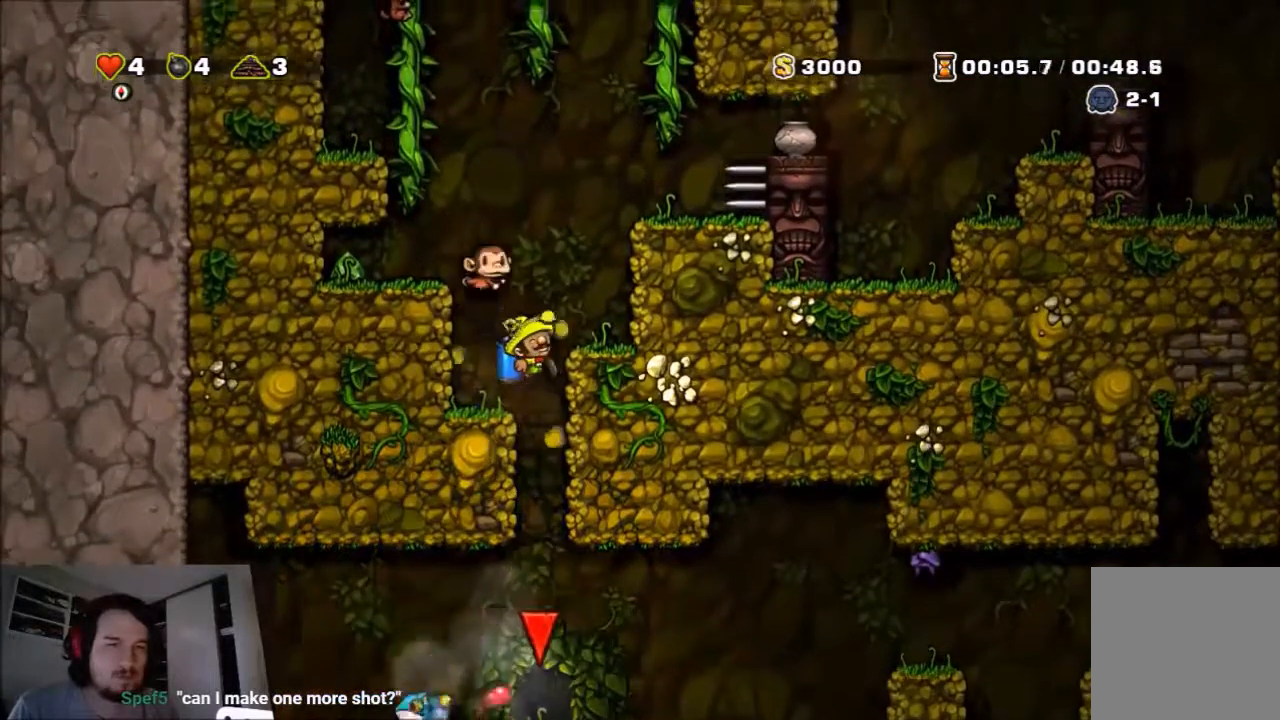
{"buttons": [], "events": [[100, "DPAD_RIGHT", "up"]]}